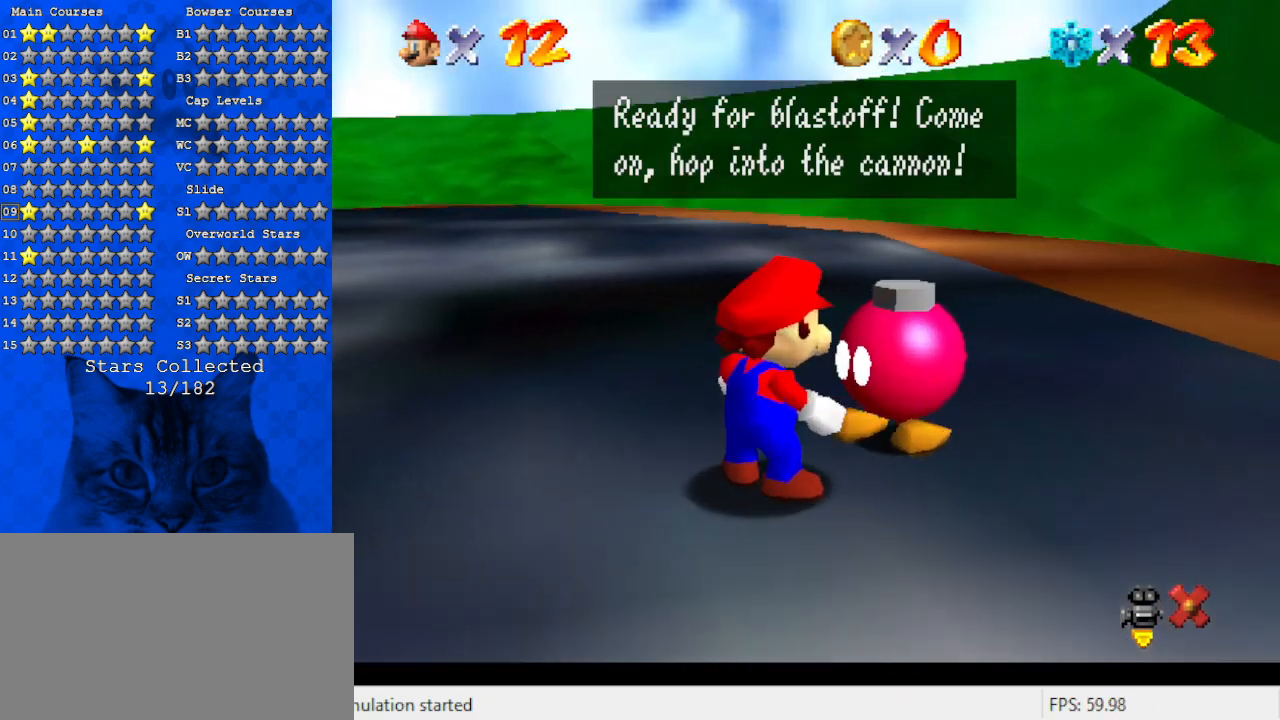
Gameplay with keyboard; each line is a JSON object with the keys held at the frame after it. "events" lists presses ("down") and releases ("up") of "a", "c", "ctrl", "d", "down", "left", "return", "right", "s", "shift", "up", "w", "x" and "y" between this image and that frame as [ms after this image, input, new state], when the widget could be followed in between. No other keys are recorded. Mouse input is not recorded.
{"keys": ["ctrl"], "events": [[467, "ctrl", "down"]]}
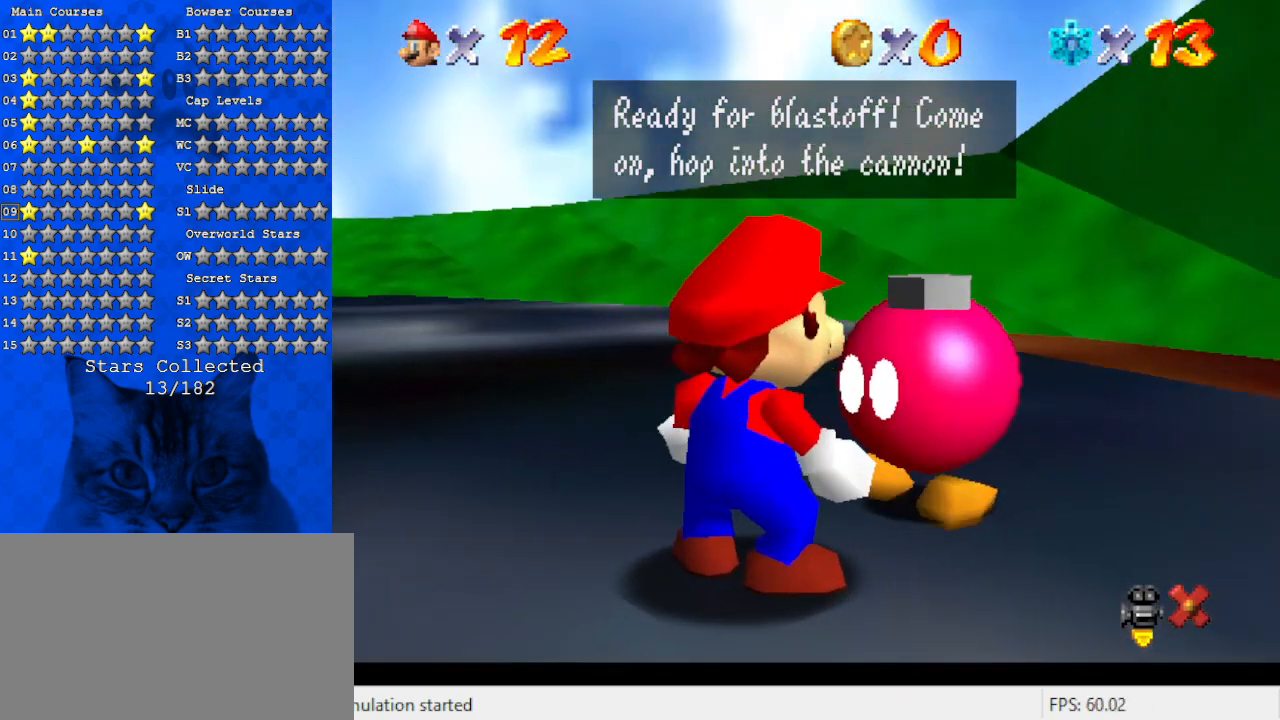
{"keys": [], "events": [[167, "ctrl", "up"]]}
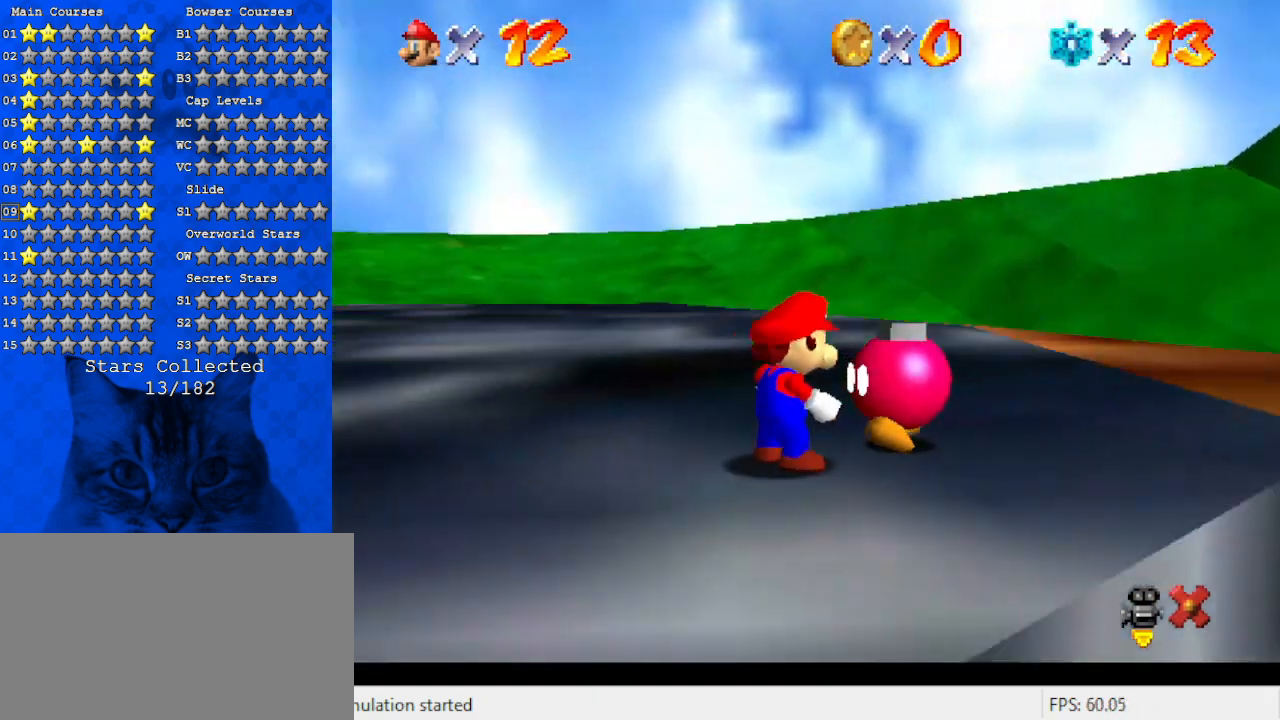
{"keys": ["left", "up"], "events": [[300, "up", "down"], [367, "left", "down"]]}
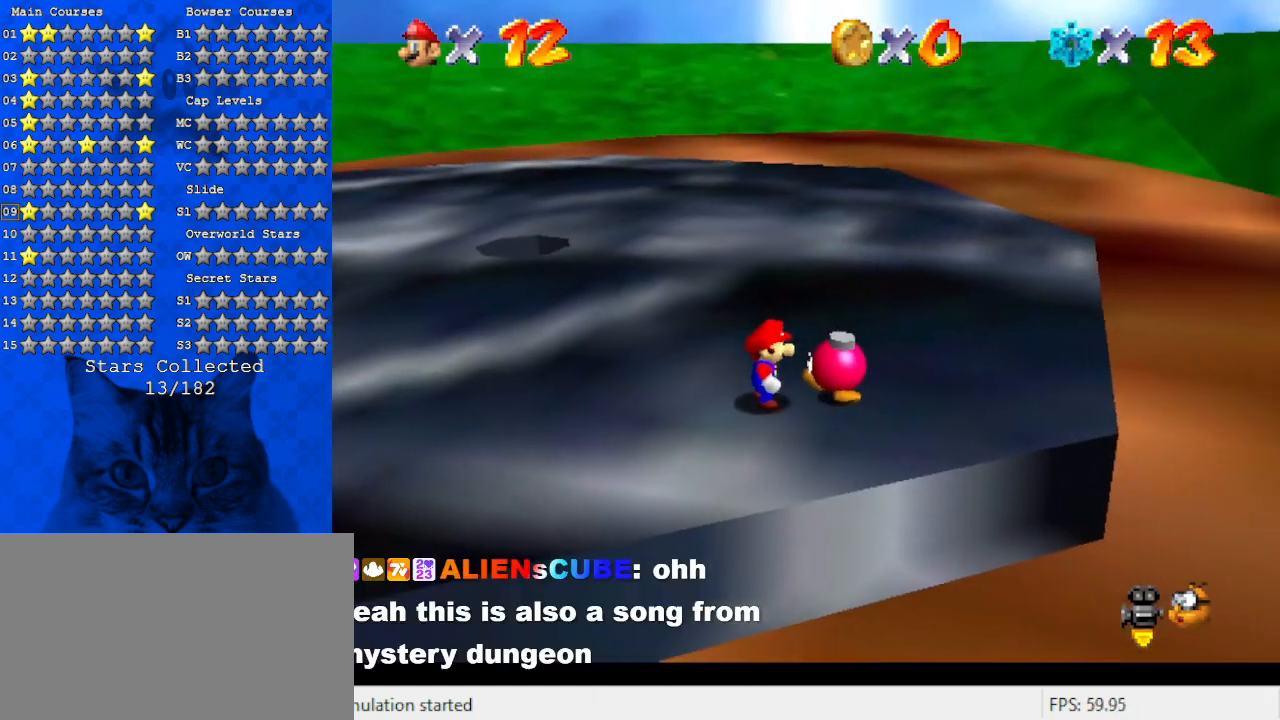
{"keys": ["left", "up"], "events": []}
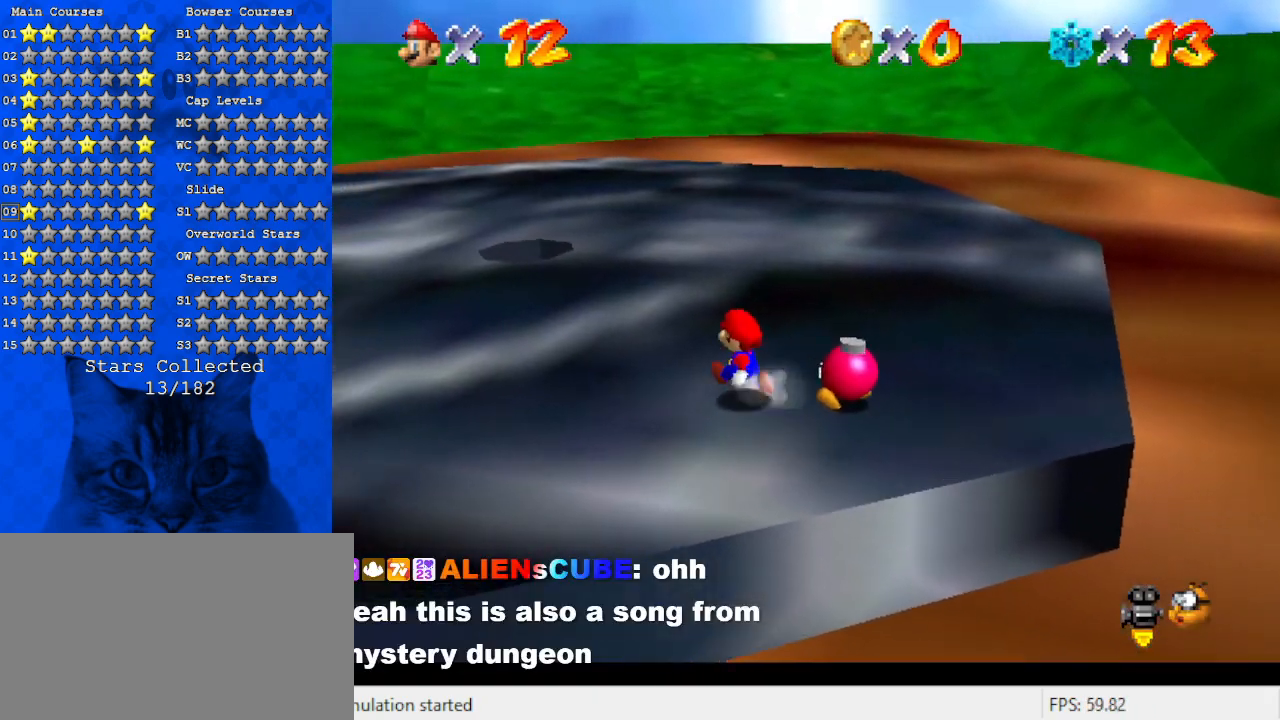
{"keys": ["left", "up"], "events": []}
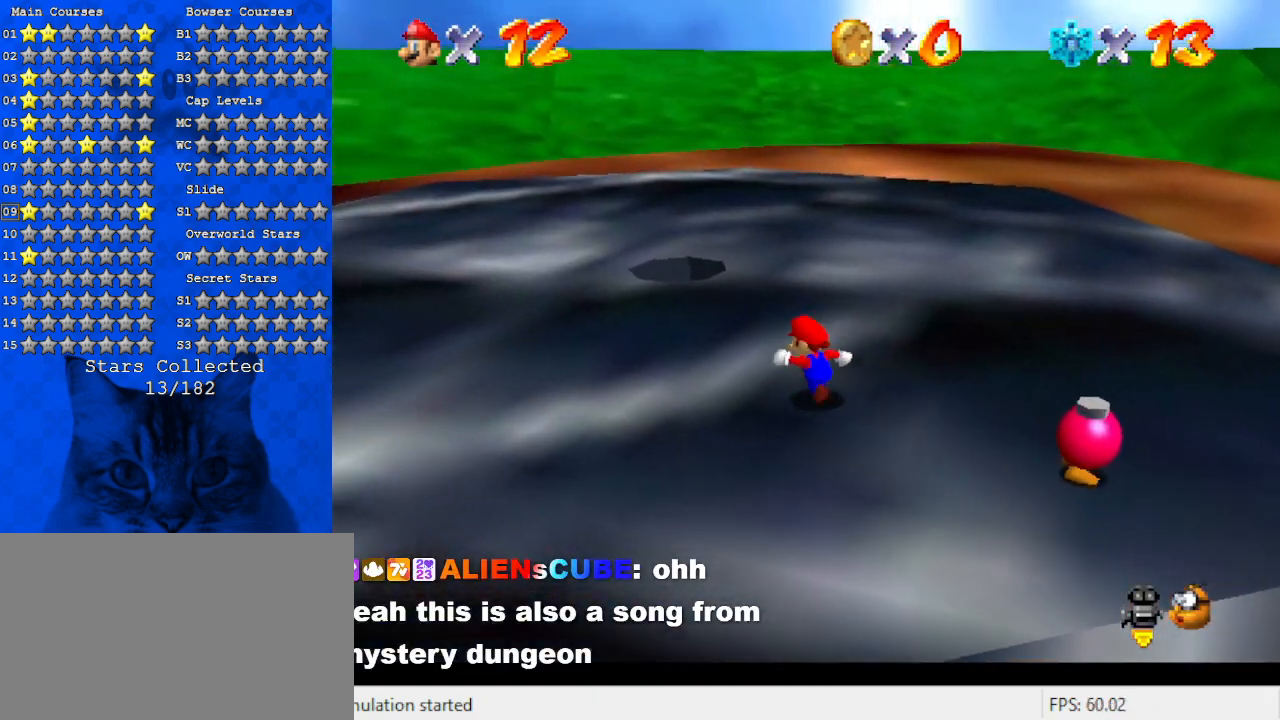
{"keys": ["left", "up"], "events": [[67, "left", "up"], [367, "left", "down"]]}
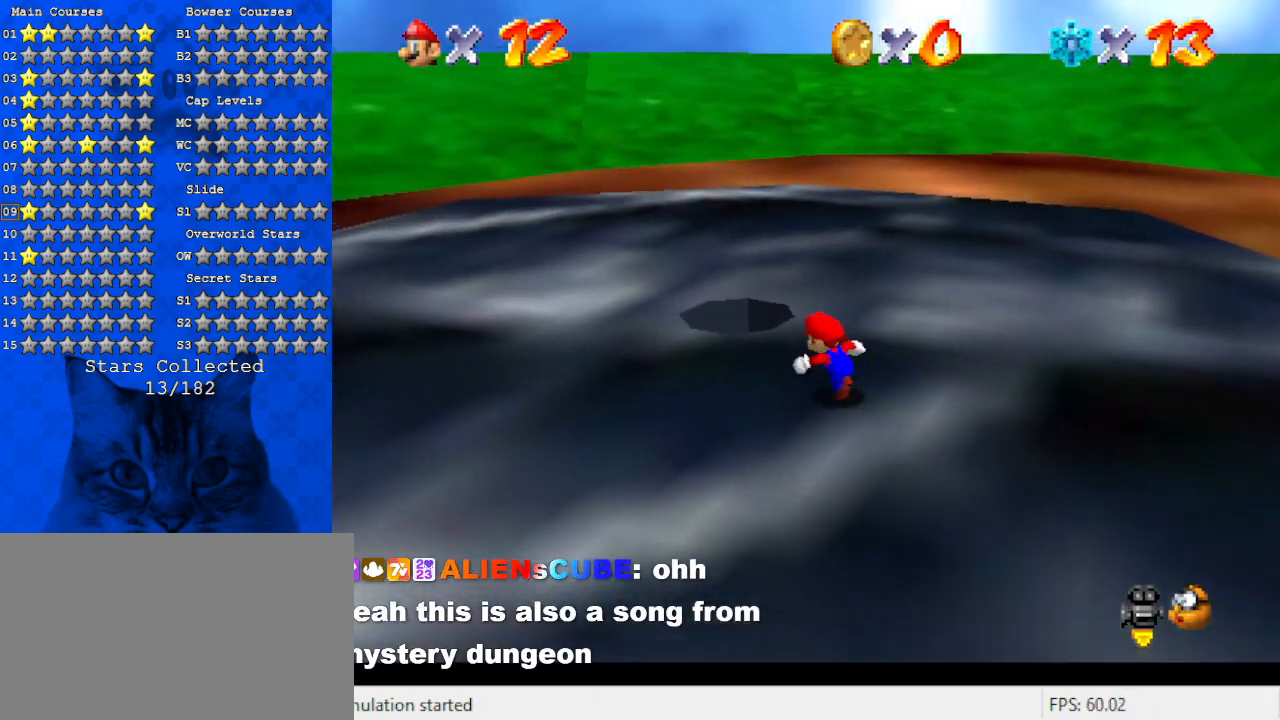
{"keys": [], "events": [[267, "left", "up"], [500, "up", "up"]]}
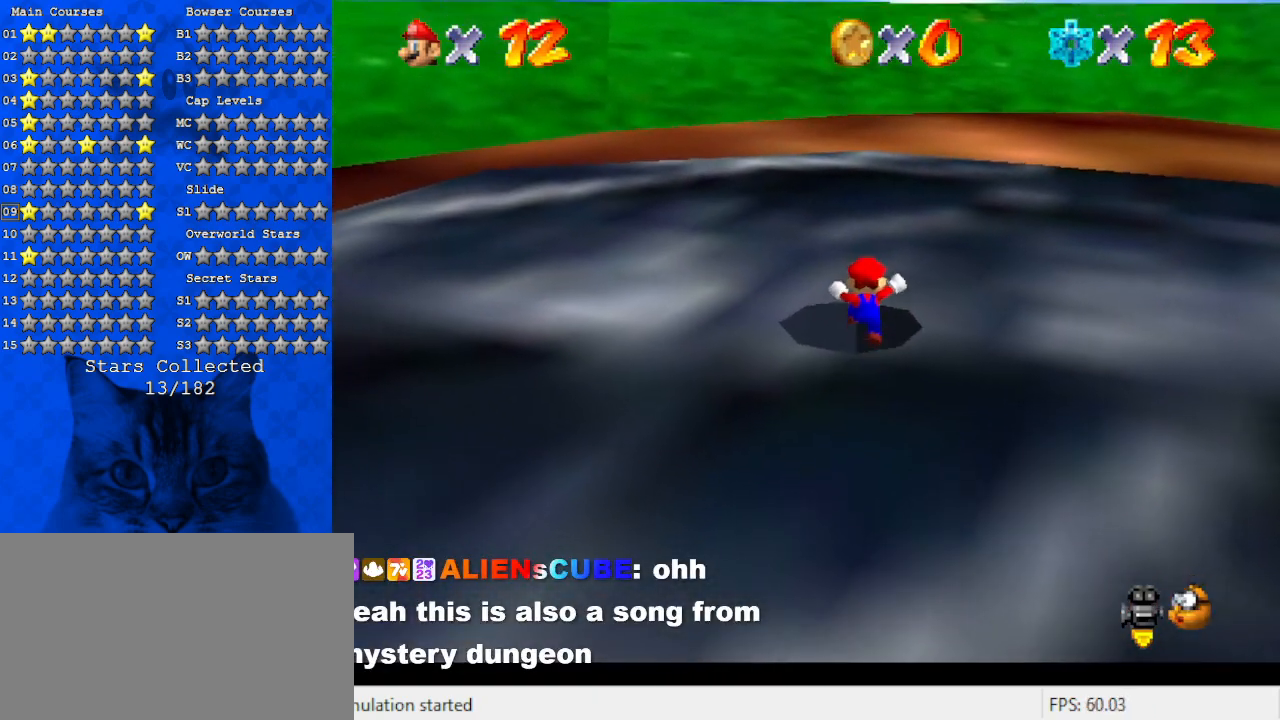
{"keys": ["down"], "events": [[200, "down", "down"]]}
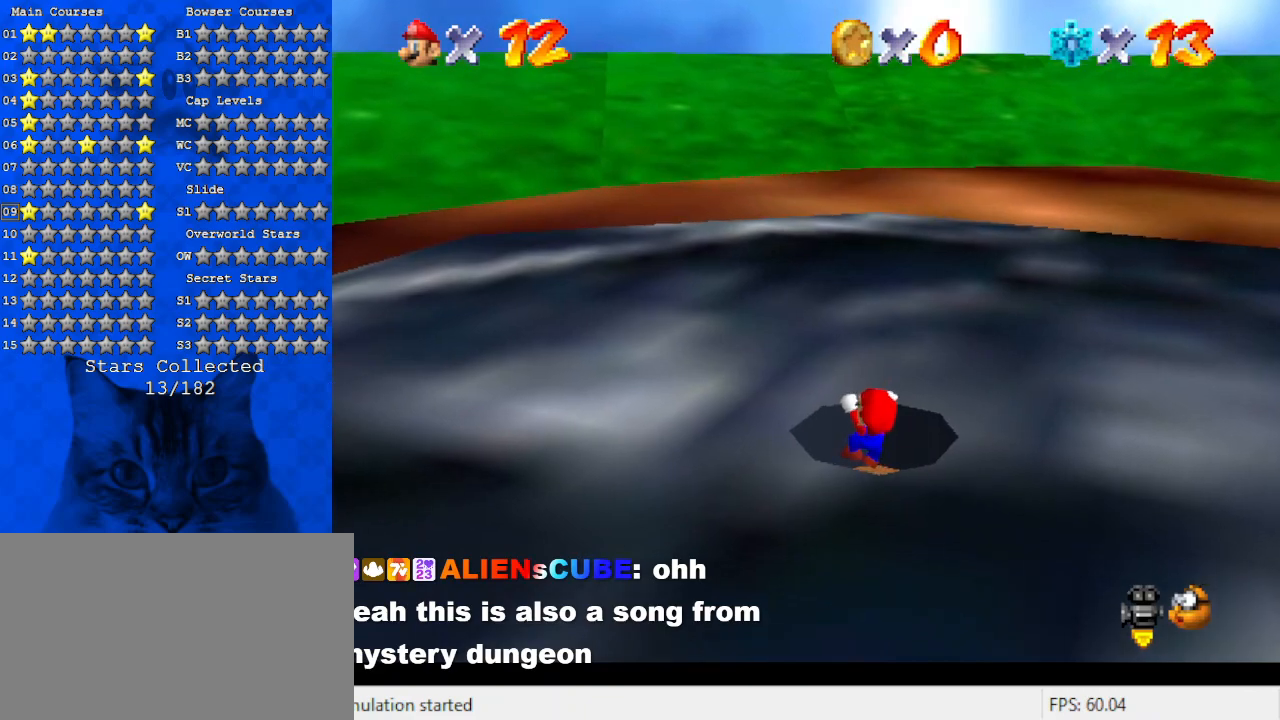
{"keys": [], "events": [[333, "down", "up"]]}